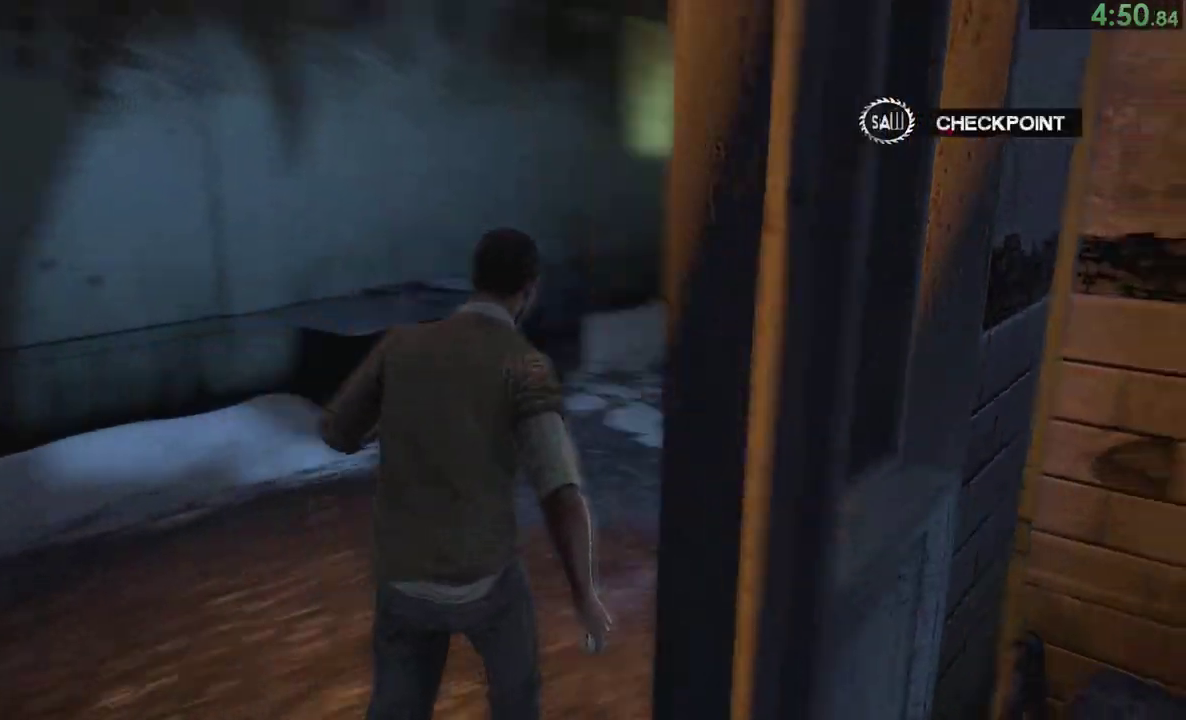
Gameplay with a controller (PlayStation layout); each line is a JSON object with the inputs held at the frame after it. "events" lists button and stick changes between this image and that frame as [ms after this image, input, new state], when the widget could be followed in between. Not read: L2 R1 R2 START left_stick.
{"buttons": [], "right_stick": "center"}
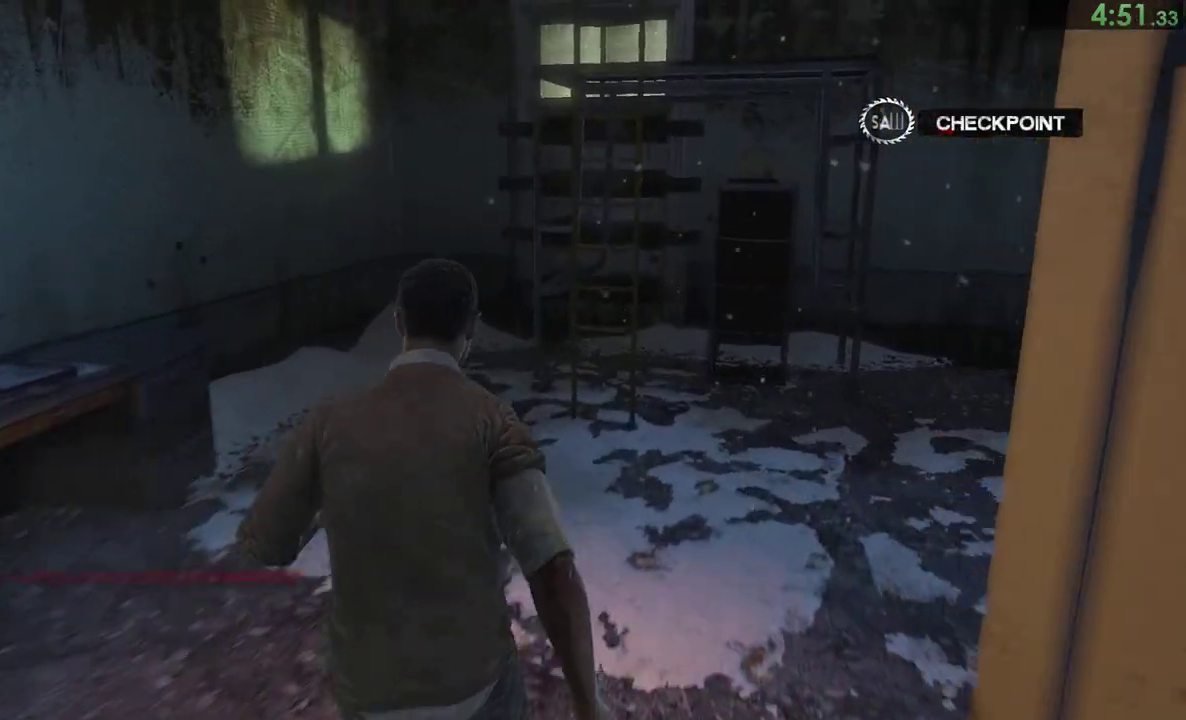
{"buttons": ["CROSS"], "right_stick": "center"}
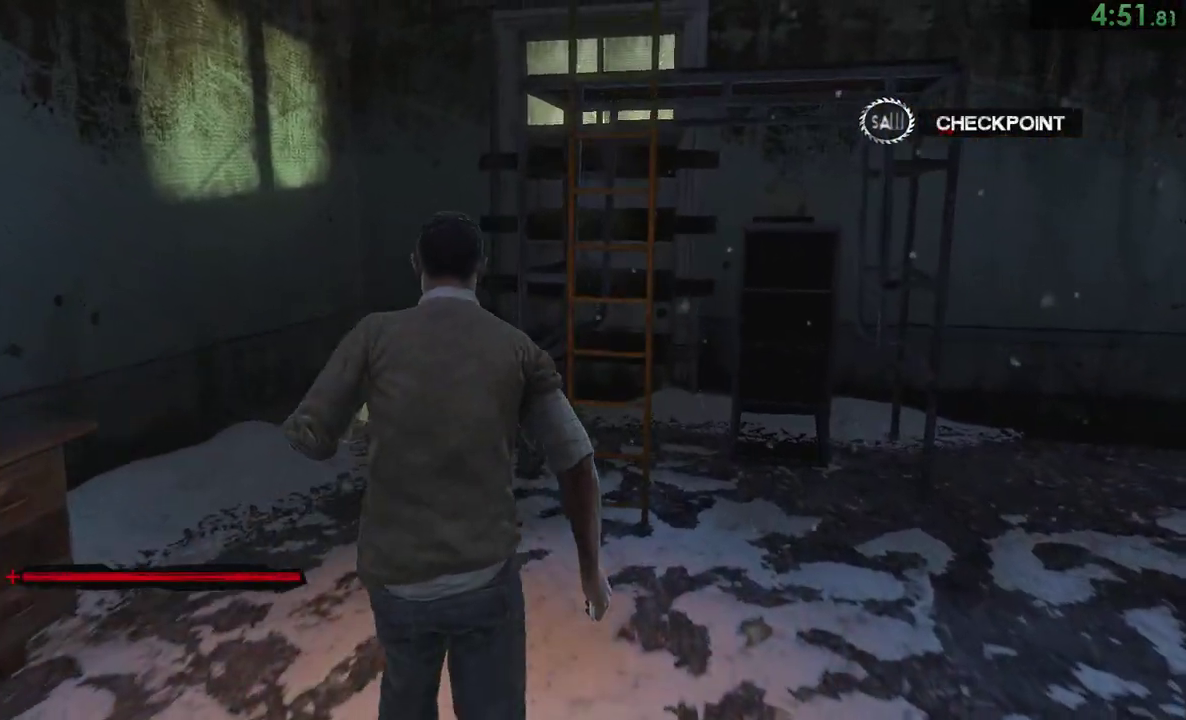
{"buttons": ["CROSS"], "right_stick": "center", "events": [[50, "CROSS", "up"], [117, "CROSS", "down"], [150, "CROSS", "up"], [217, "CROSS", "down"], [283, "CROSS", "up"], [350, "CROSS", "down"], [383, "CROSS", "up"], [450, "CROSS", "down"]]}
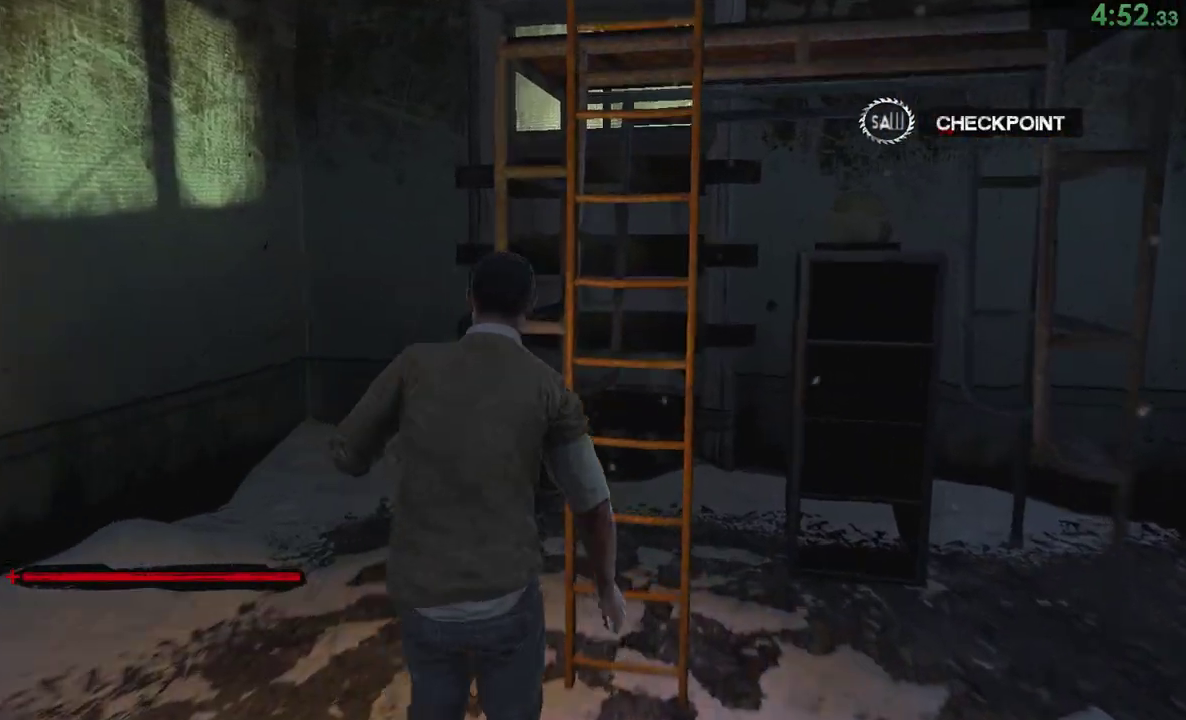
{"buttons": [], "right_stick": "center"}
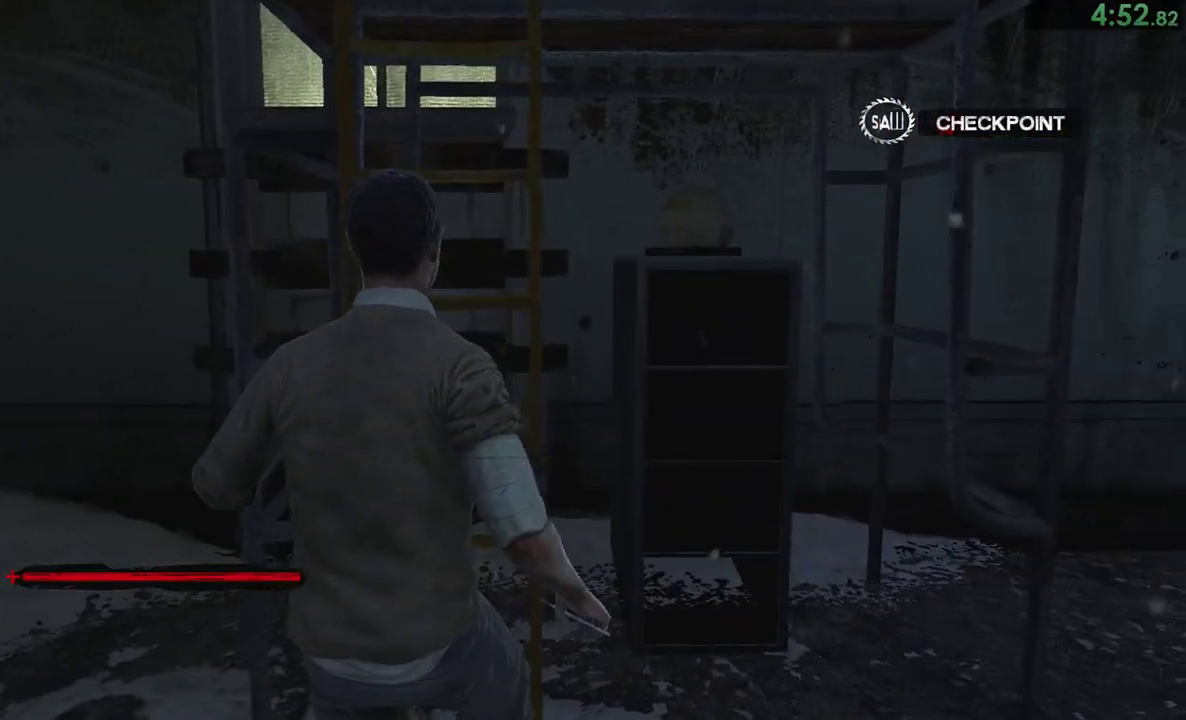
{"buttons": [], "right_stick": "center"}
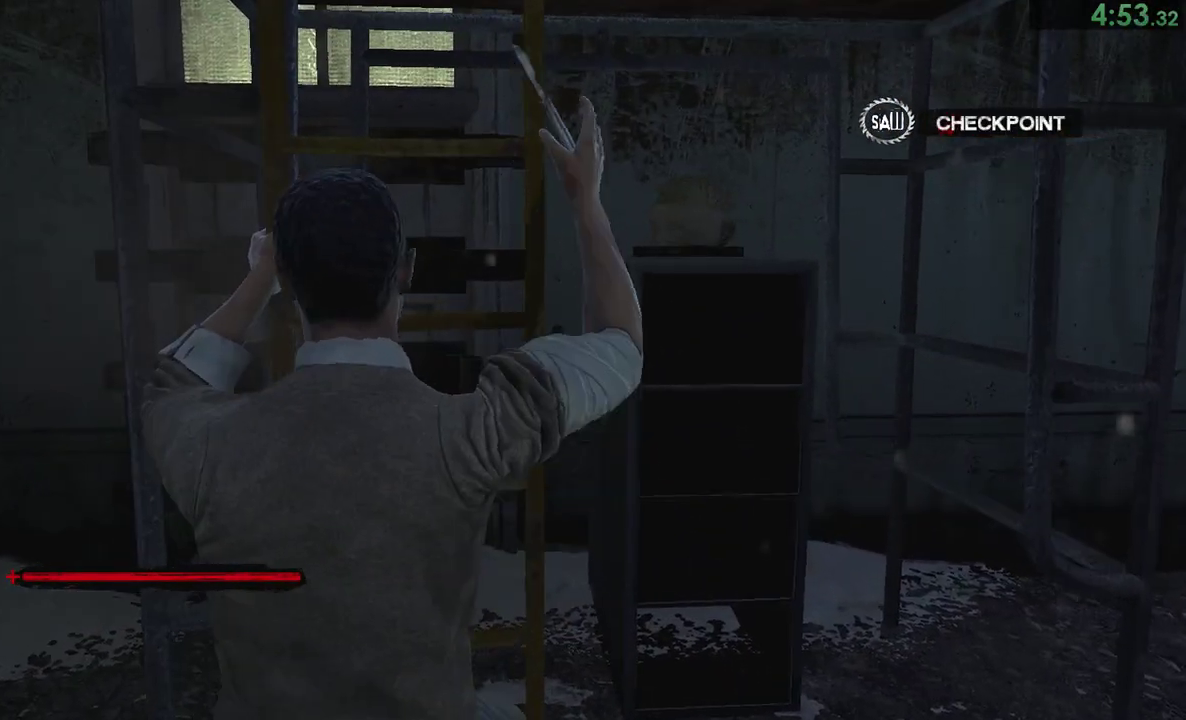
{"buttons": [], "right_stick": "center"}
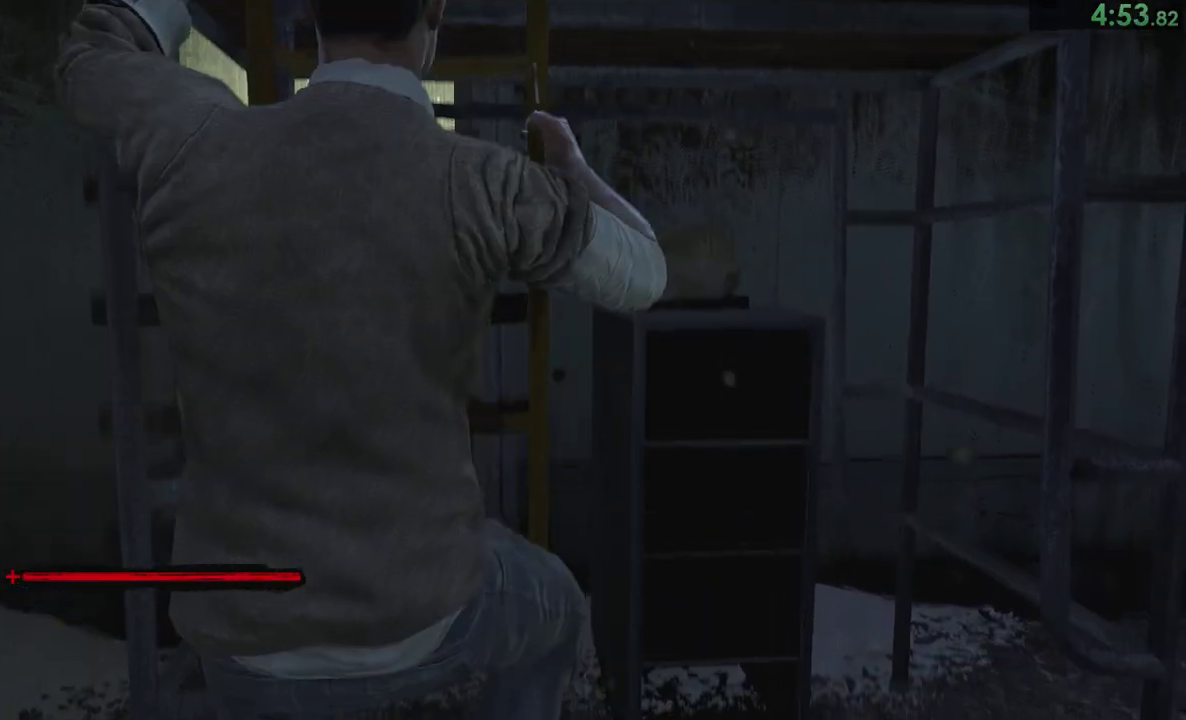
{"buttons": [], "right_stick": "center"}
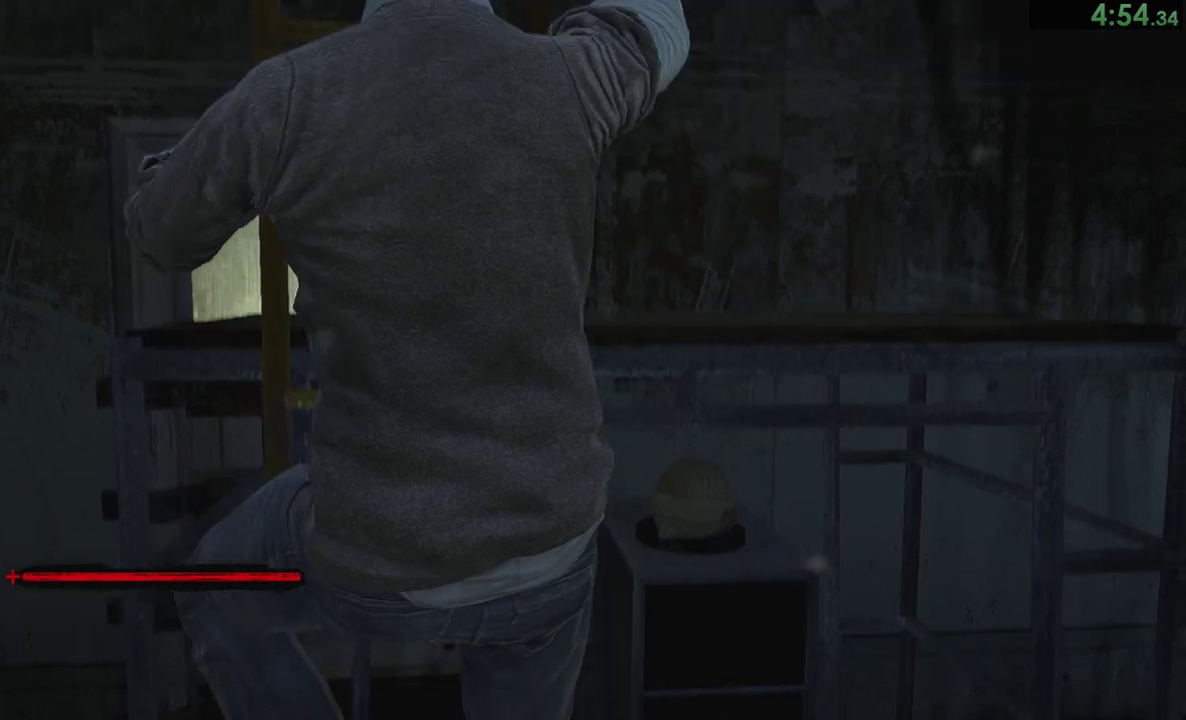
{"buttons": [], "right_stick": "center"}
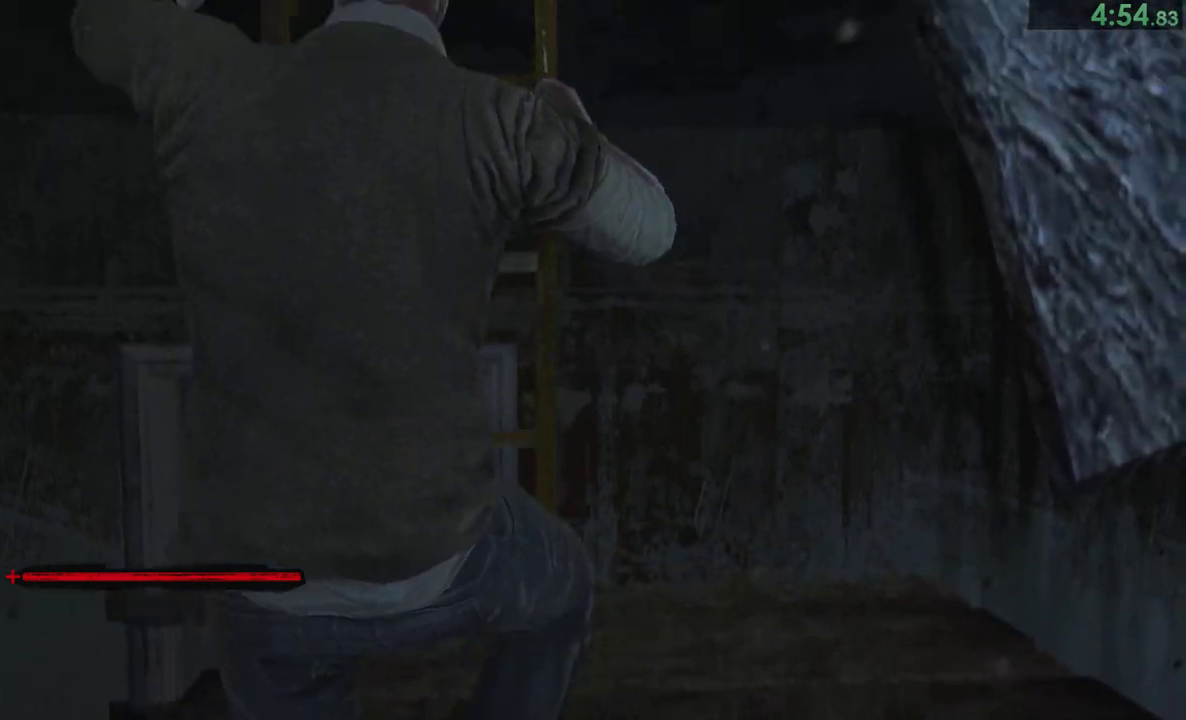
{"buttons": [], "right_stick": "center"}
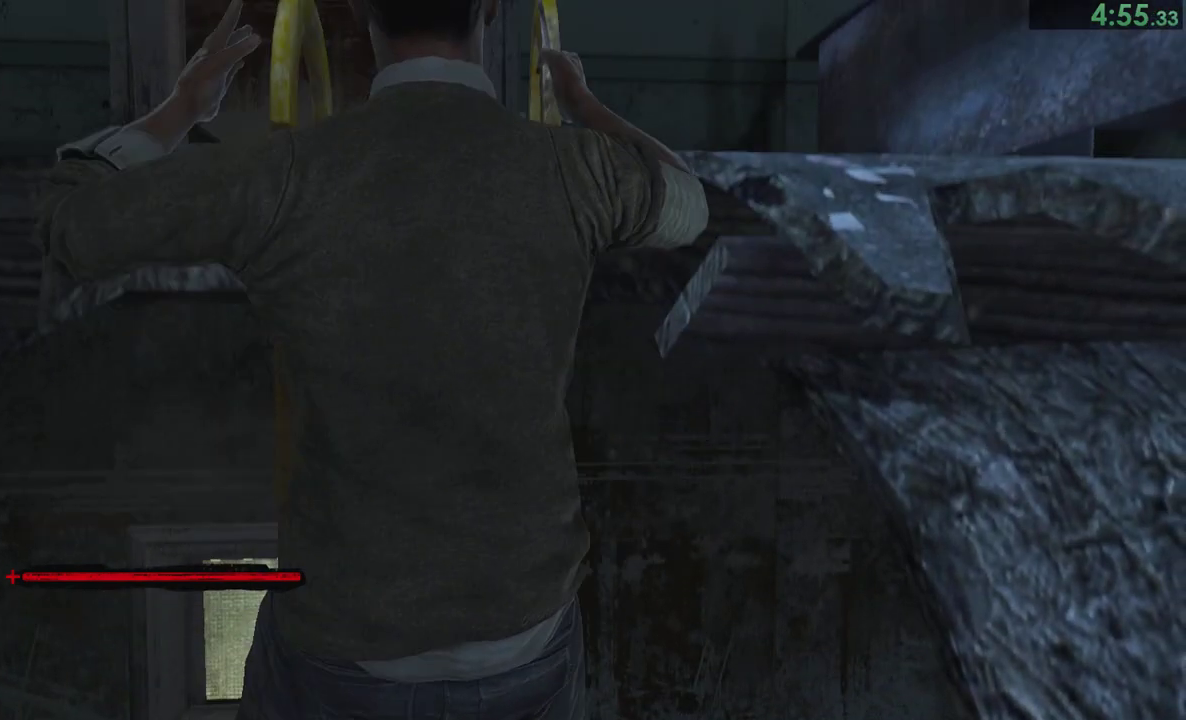
{"buttons": [], "right_stick": "center"}
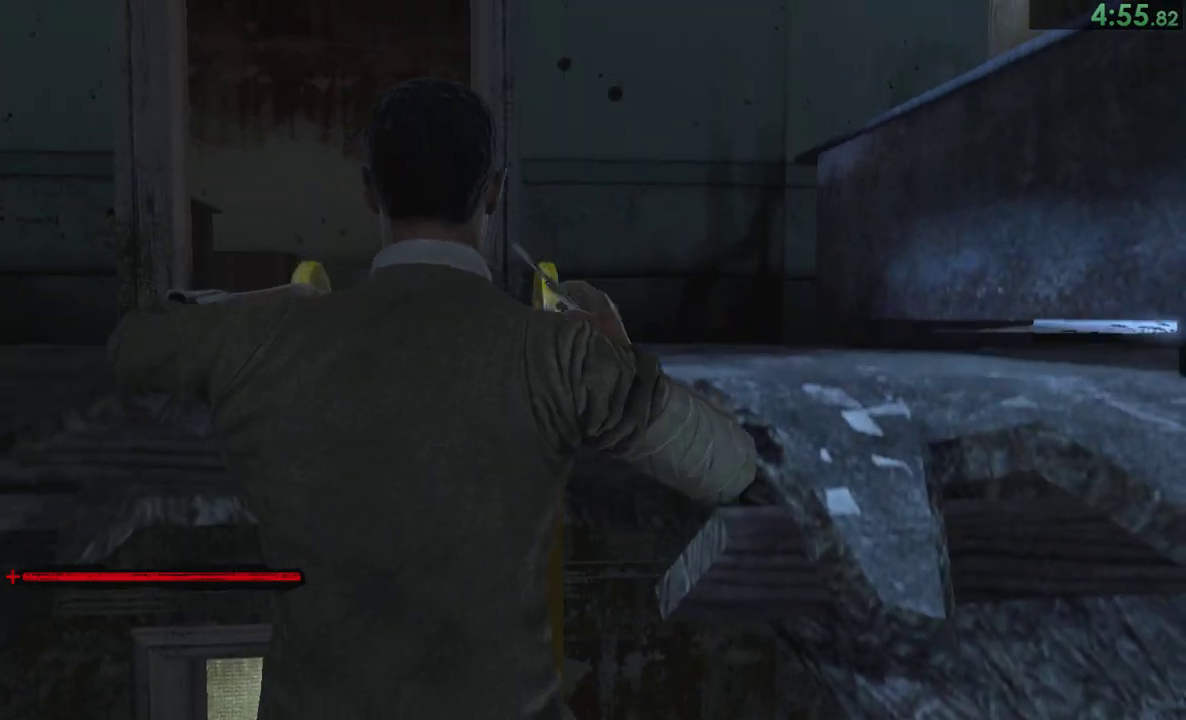
{"buttons": [], "right_stick": "center"}
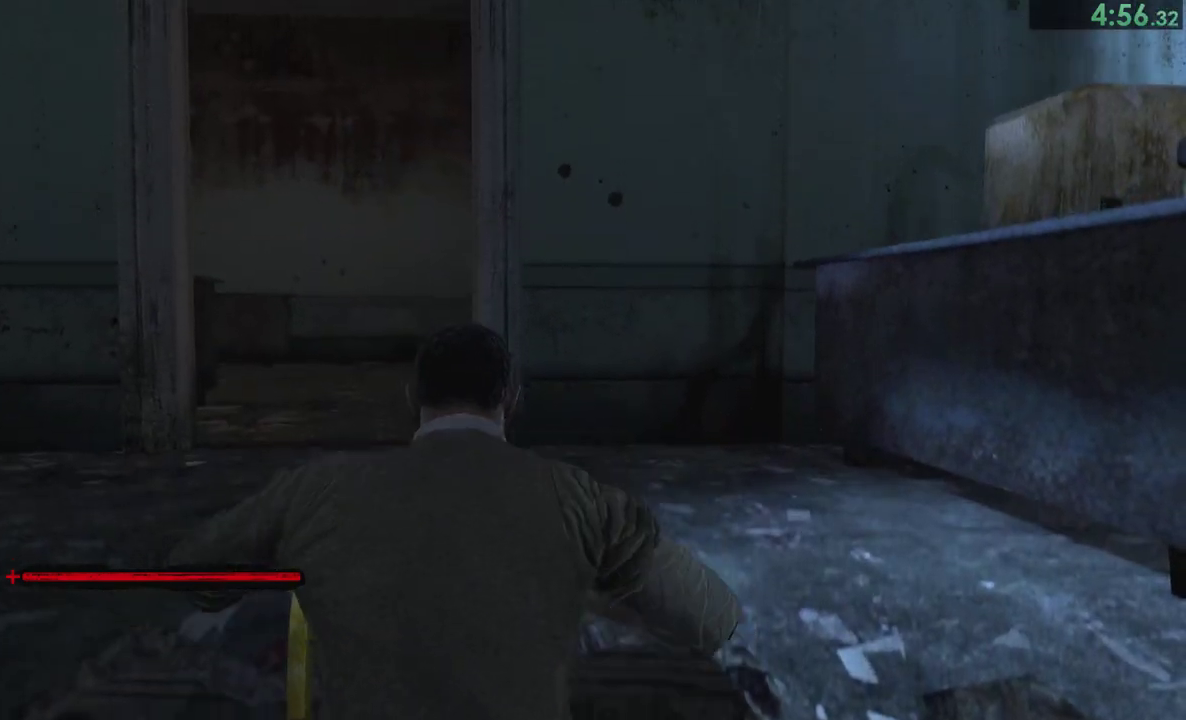
{"buttons": [], "right_stick": "center"}
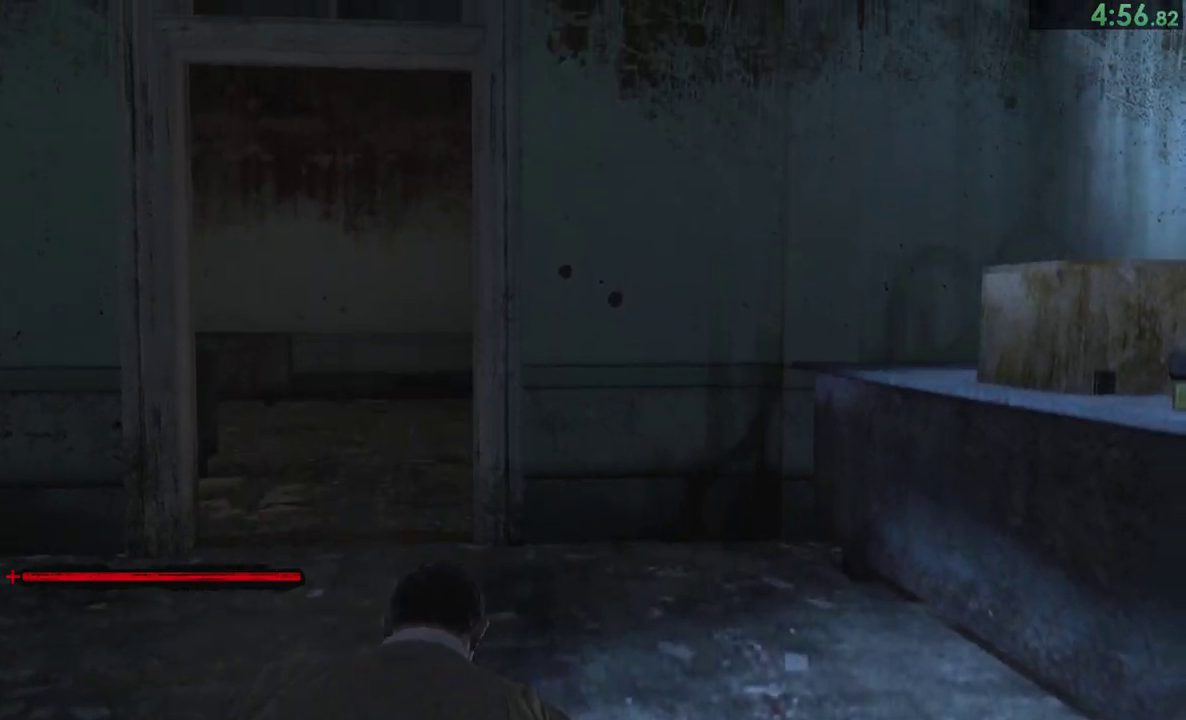
{"buttons": [], "right_stick": "center", "events": [[333, "right_stick", "down-right"], [383, "right_stick", "center"]]}
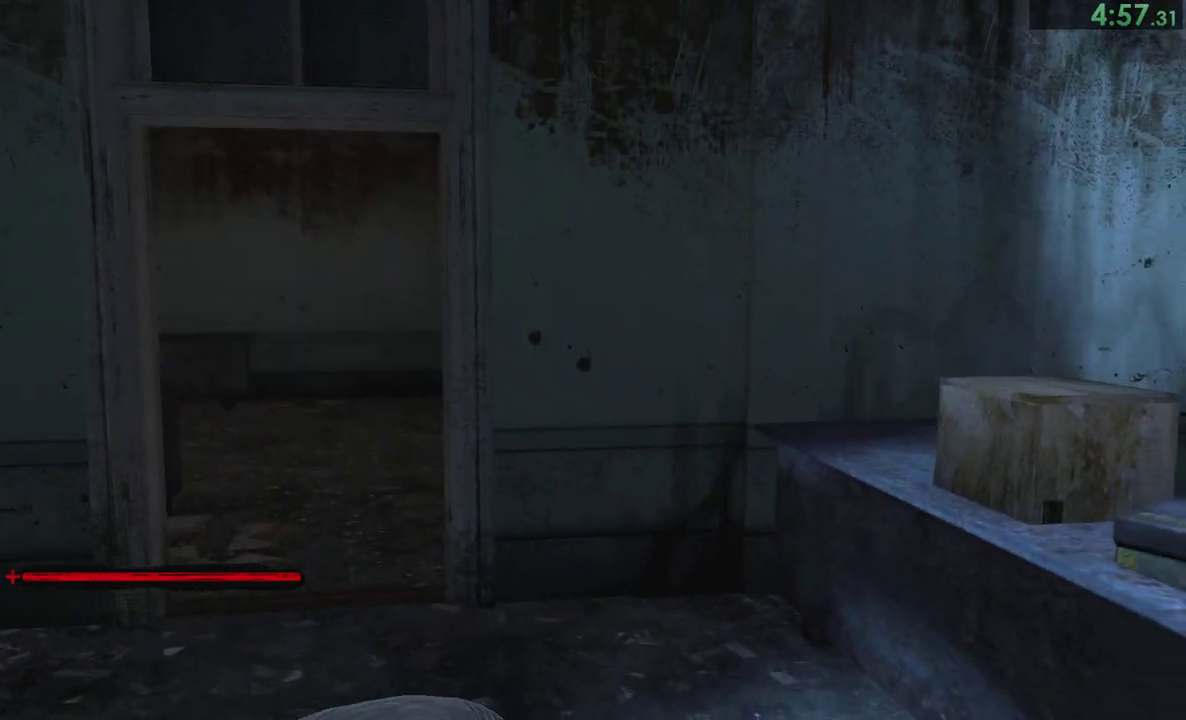
{"buttons": [], "right_stick": "center", "events": [[50, "right_stick", "down-right"], [150, "right_stick", "center"]]}
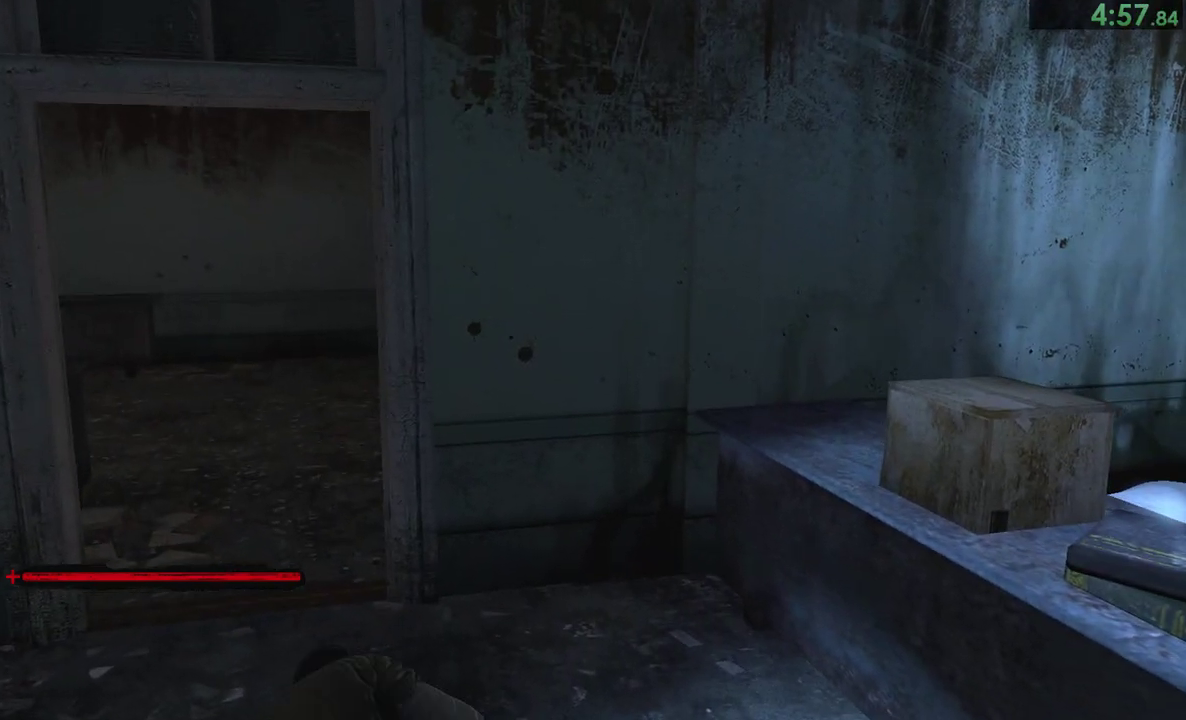
{"buttons": [], "right_stick": "center"}
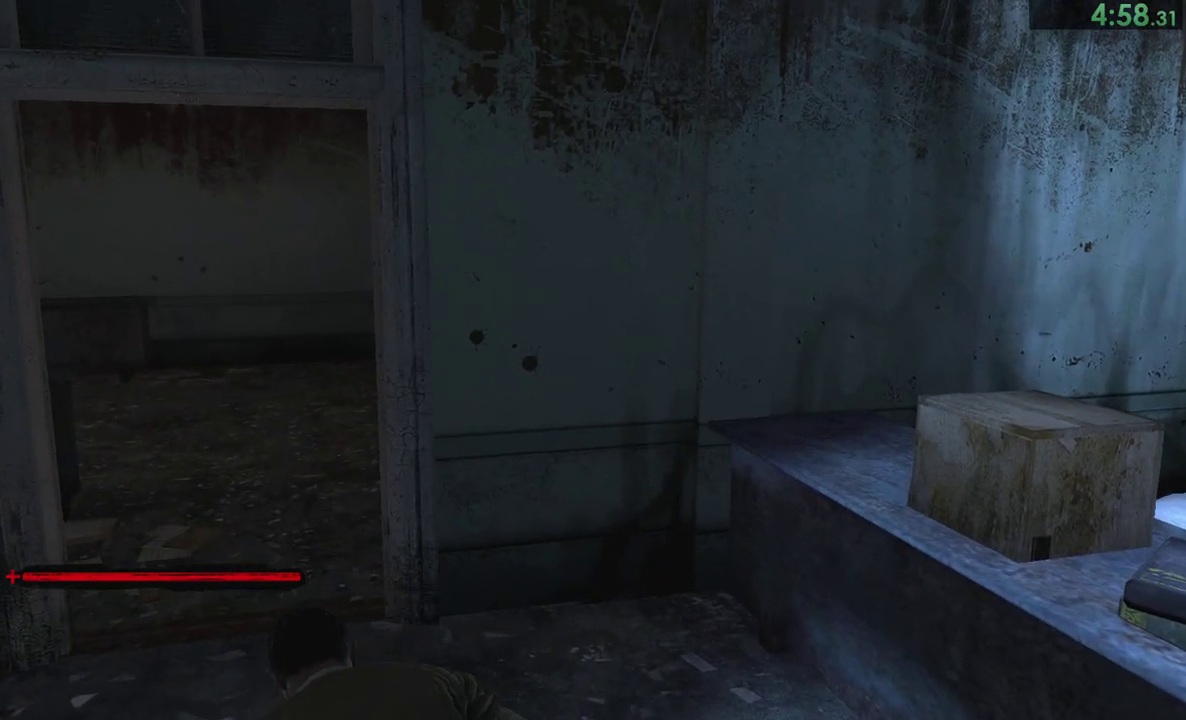
{"buttons": [], "right_stick": "center"}
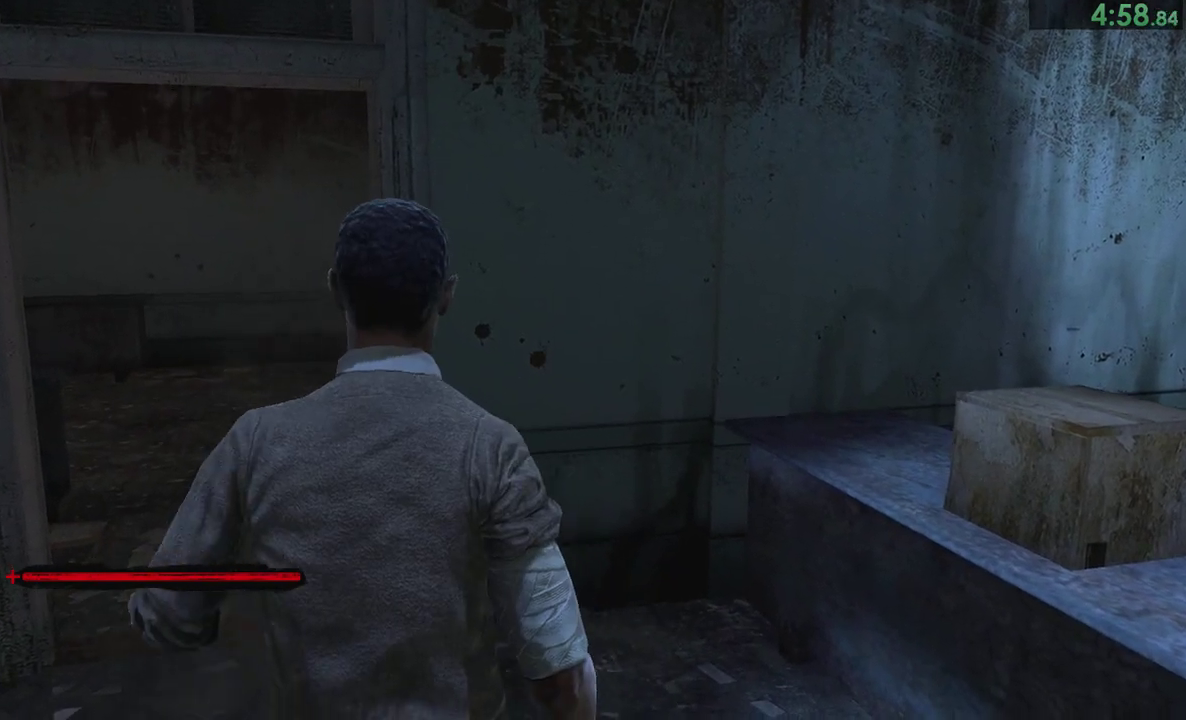
{"buttons": [], "right_stick": "center"}
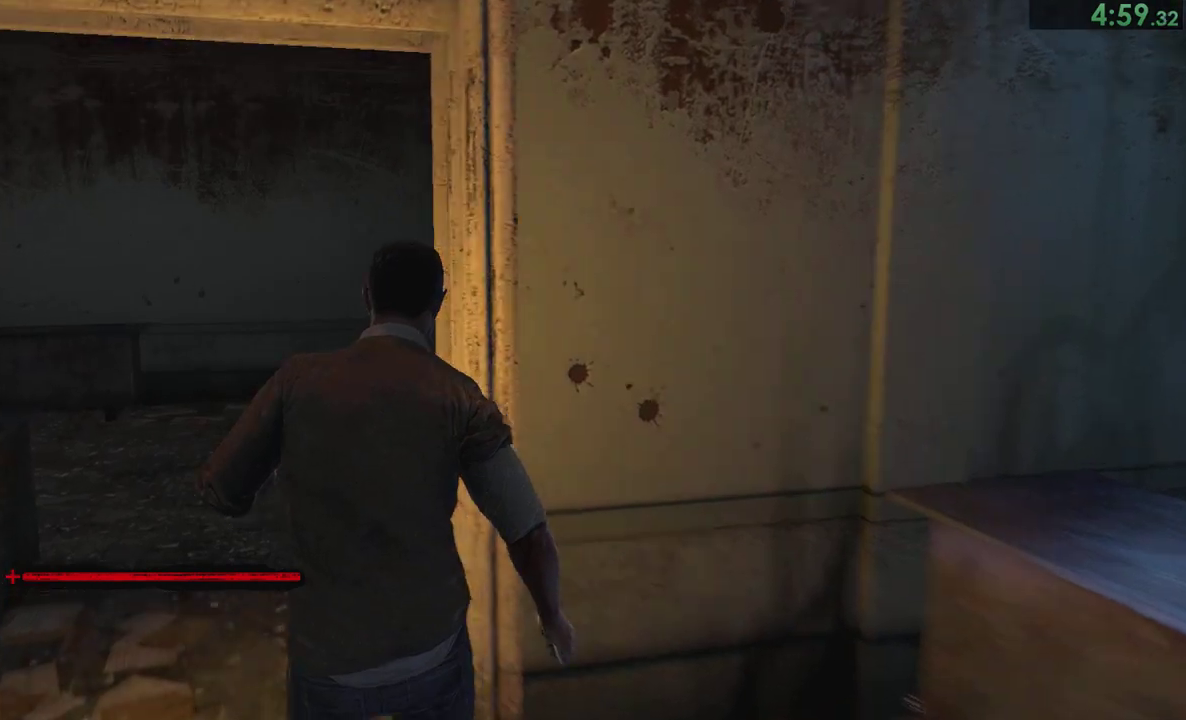
{"buttons": [], "right_stick": "down-right"}
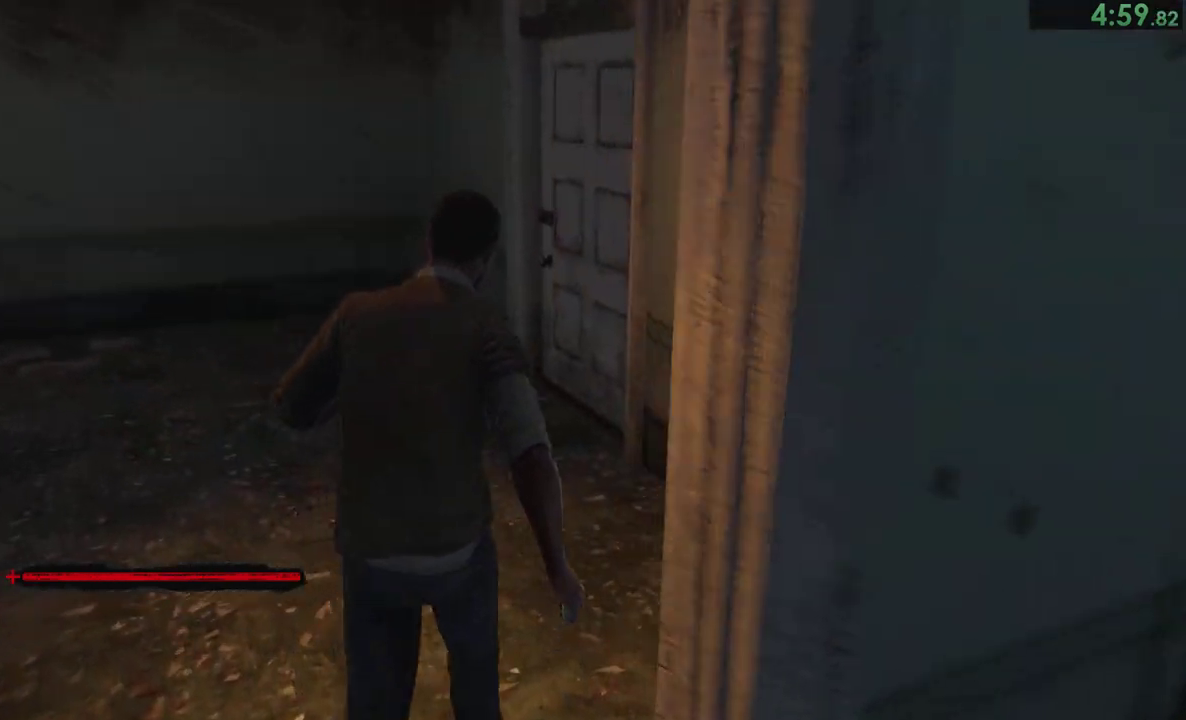
{"buttons": [], "right_stick": "down-right"}
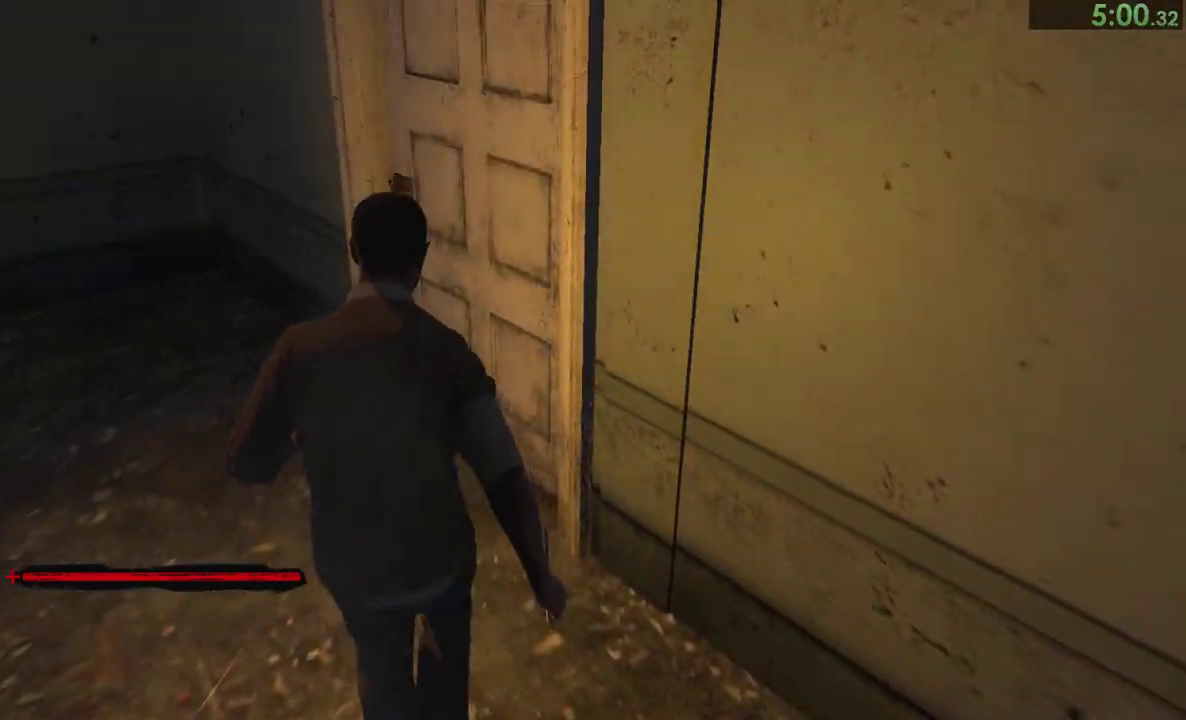
{"buttons": ["SQUARE"], "right_stick": "center", "events": [[167, "right_stick", "center"], [500, "SQUARE", "down"]]}
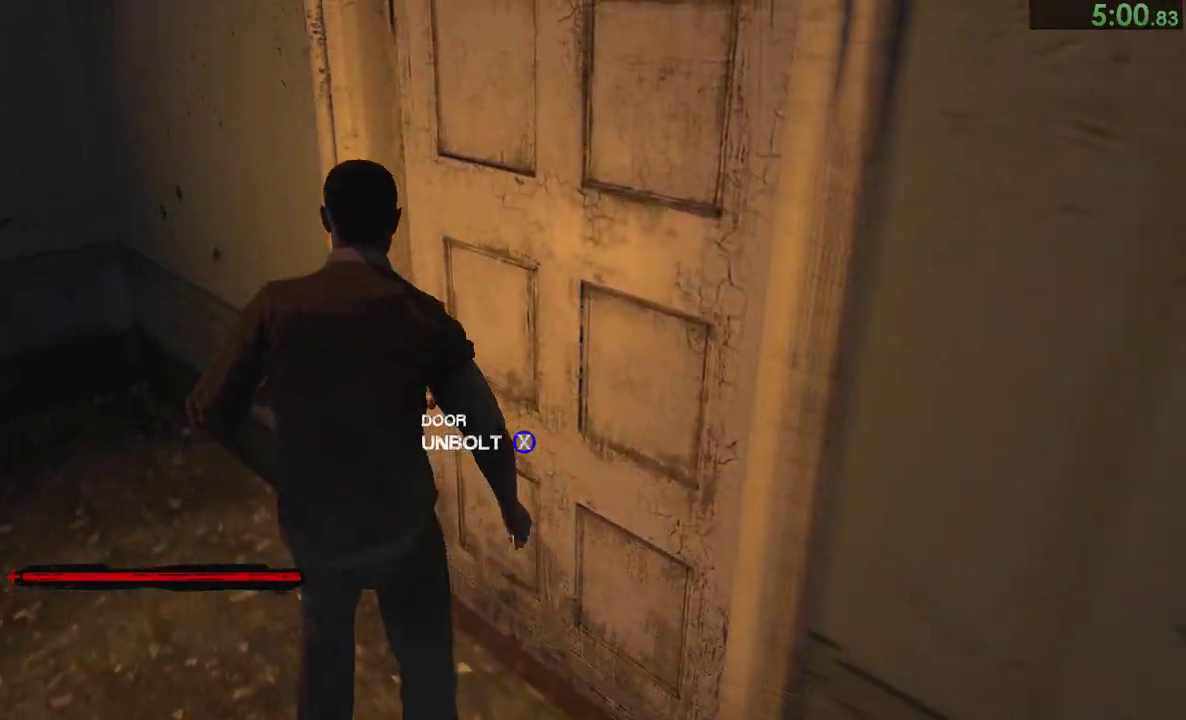
{"buttons": ["CROSS"], "right_stick": "center", "events": [[83, "SQUARE", "up"], [283, "CROSS", "down"], [317, "CROSS", "up"], [383, "CROSS", "down"], [417, "CROSS", "up"], [483, "CROSS", "down"]]}
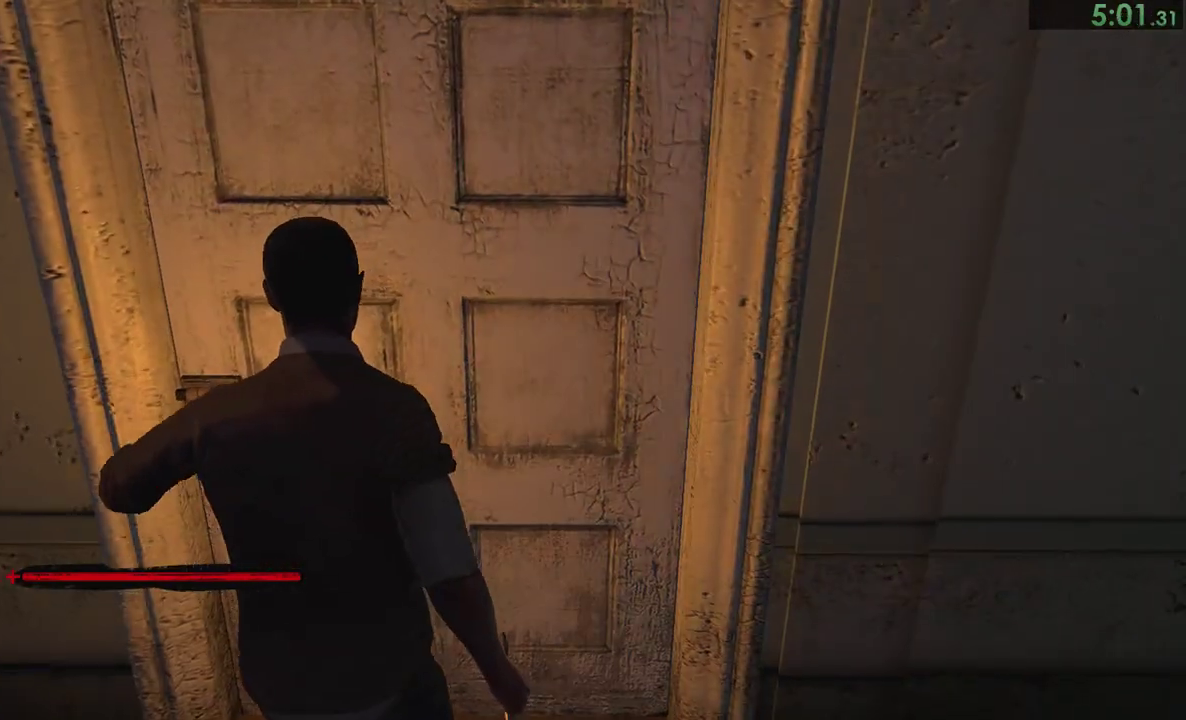
{"buttons": [], "right_stick": "center", "events": [[50, "CROSS", "up"], [83, "CROSS", "down"], [150, "CROSS", "up"], [217, "CROSS", "down"], [250, "CROSS", "up"], [317, "CROSS", "down"], [383, "CROSS", "up"], [417, "CROSS", "down"], [467, "CROSS", "up"]]}
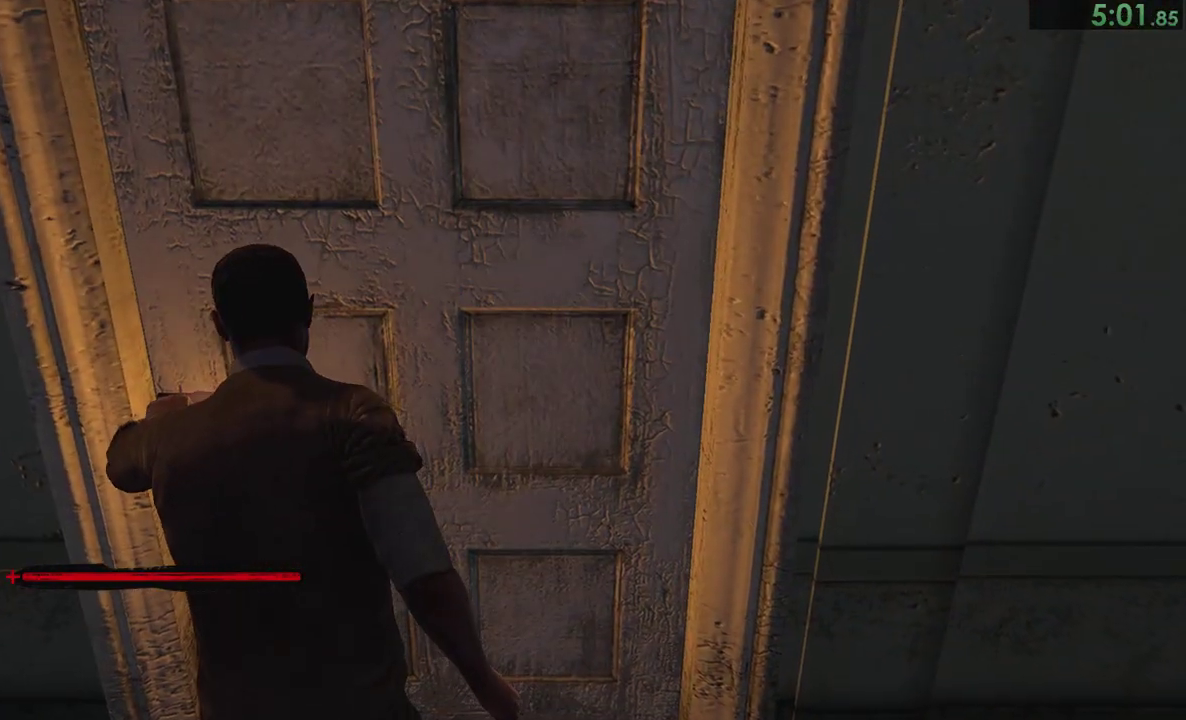
{"buttons": [], "right_stick": "center", "events": [[50, "CROSS", "down"], [117, "CROSS", "up"], [183, "CROSS", "down"], [217, "CROSS", "up"], [283, "CROSS", "down"], [350, "CROSS", "up"], [417, "CROSS", "down"], [450, "CROSS", "up"]]}